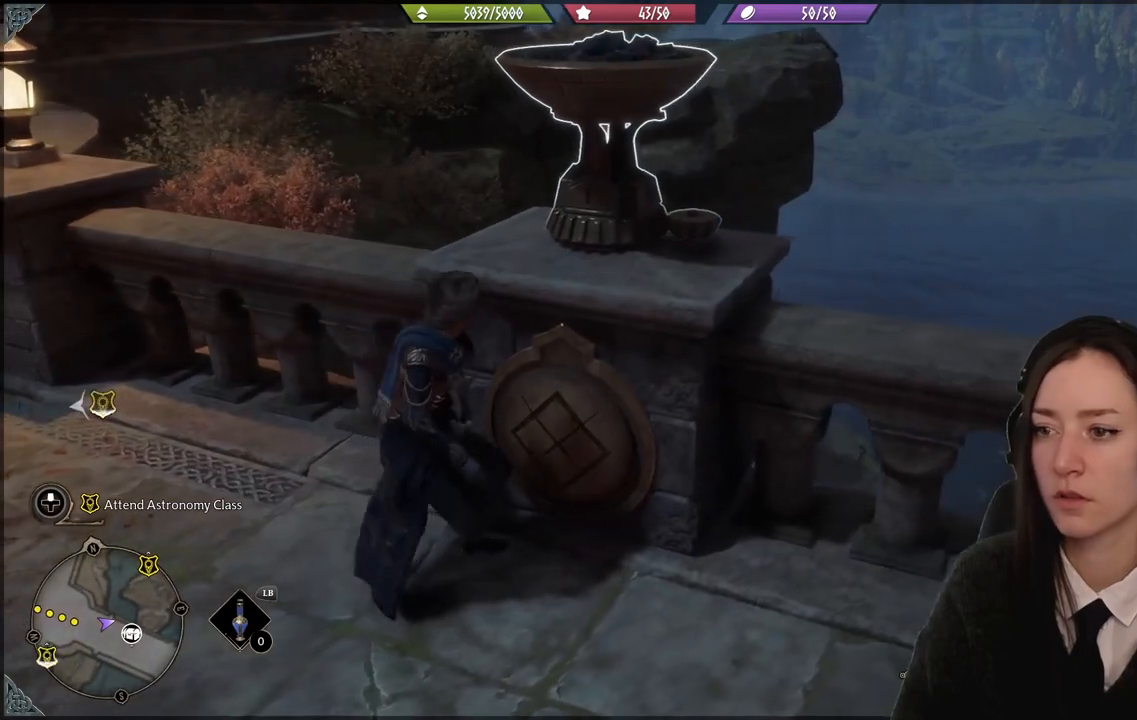
Gameplay with a controller (Xbox layout); each line is a JSON object with the inputs held at the frame after it. "events" lists button and stick changes between this image and that frame as [ms after this image, input, new state], when the widget could be followed in between.
{"buttons": [], "left_stick": "center", "right_stick": "center", "events": [[67, "X", "up"], [233, "right_stick", "down-left"], [500, "right_stick", "center"]]}
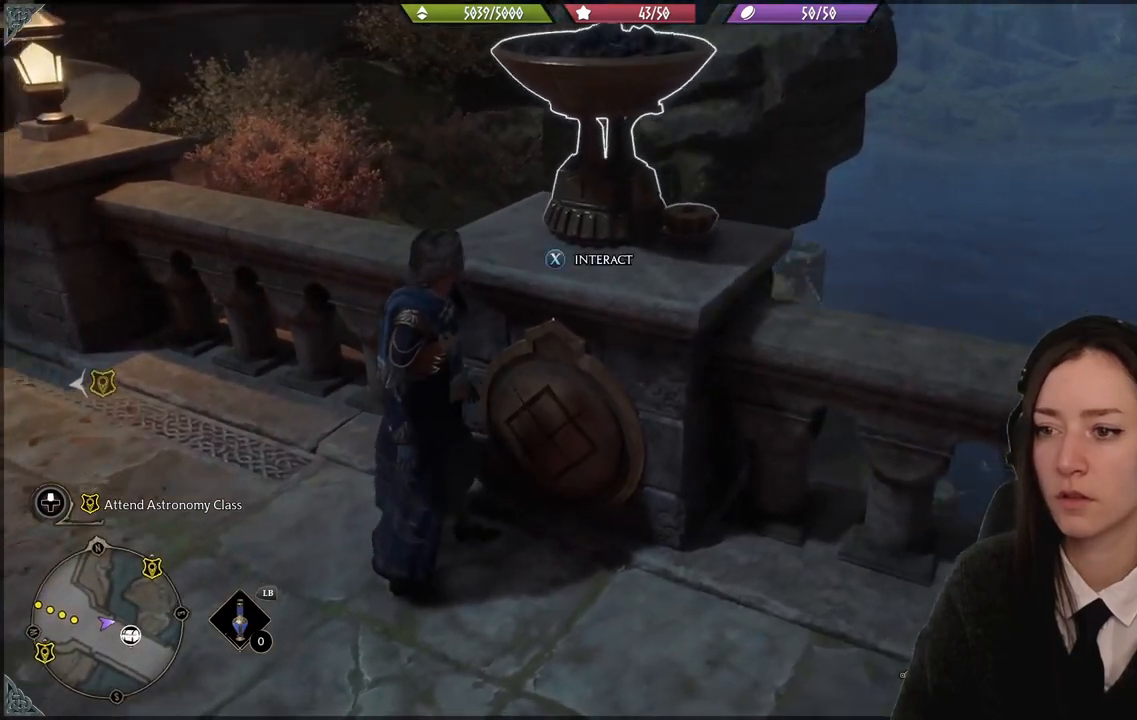
{"buttons": ["X"], "left_stick": "center", "right_stick": "center", "events": [[67, "left_stick", "up"], [201, "left_stick", "center"], [468, "X", "down"]]}
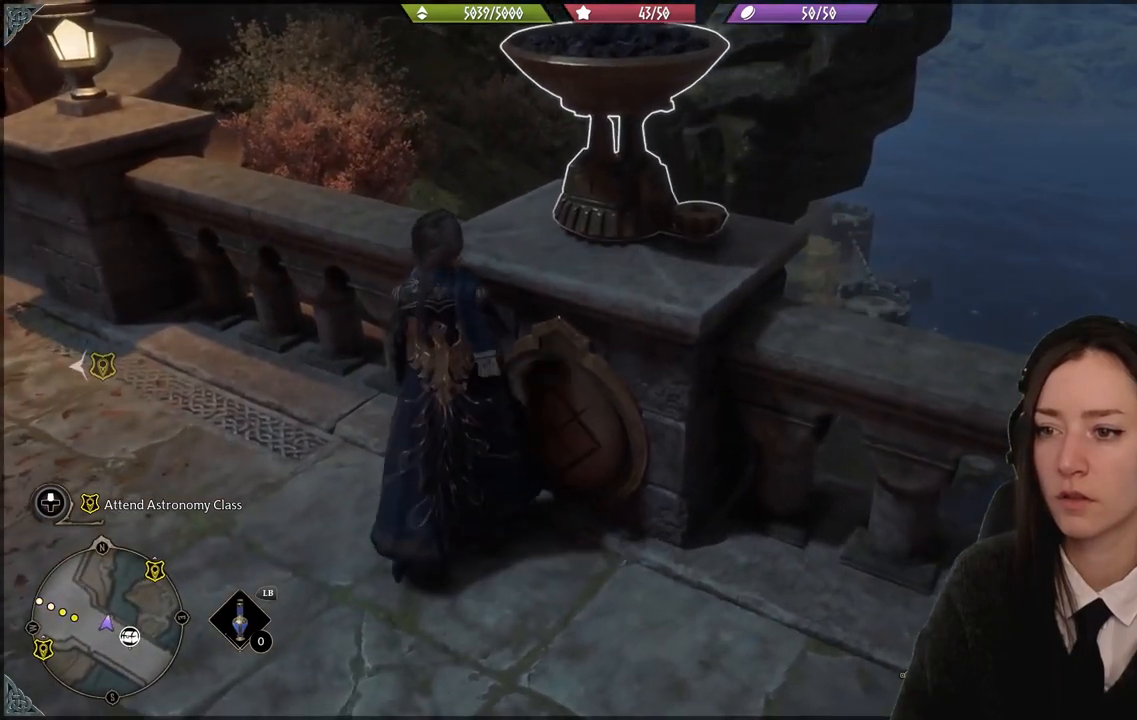
{"buttons": [], "left_stick": "center", "right_stick": "center", "events": [[100, "X", "up"]]}
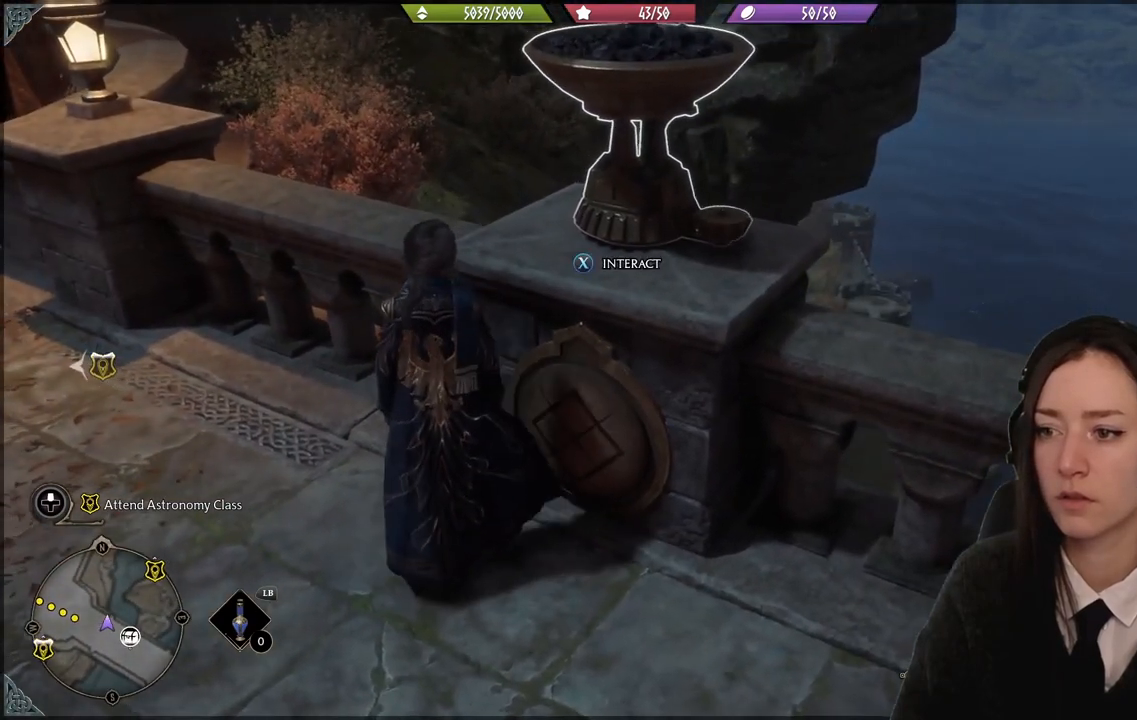
{"buttons": [], "left_stick": "down-left", "right_stick": "up-right", "events": [[367, "left_stick", "down-left"], [367, "right_stick", "up-right"]]}
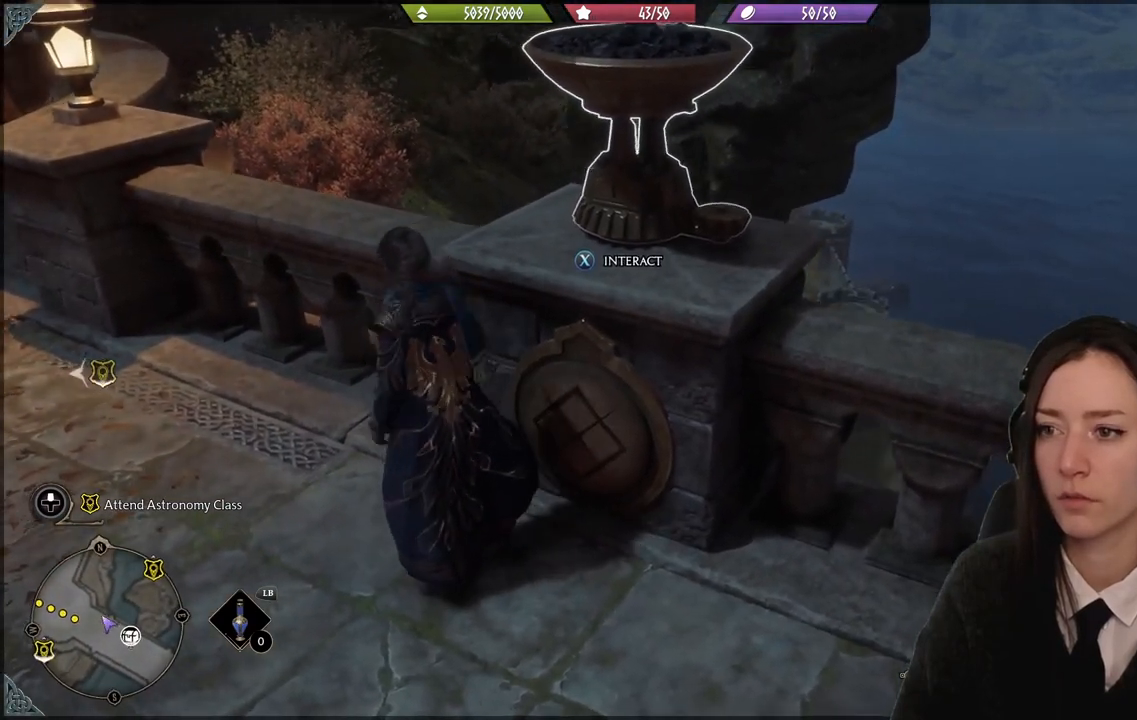
{"buttons": [], "left_stick": "right", "right_stick": "right", "events": [[367, "left_stick", "center"], [367, "right_stick", "right"], [500, "left_stick", "right"]]}
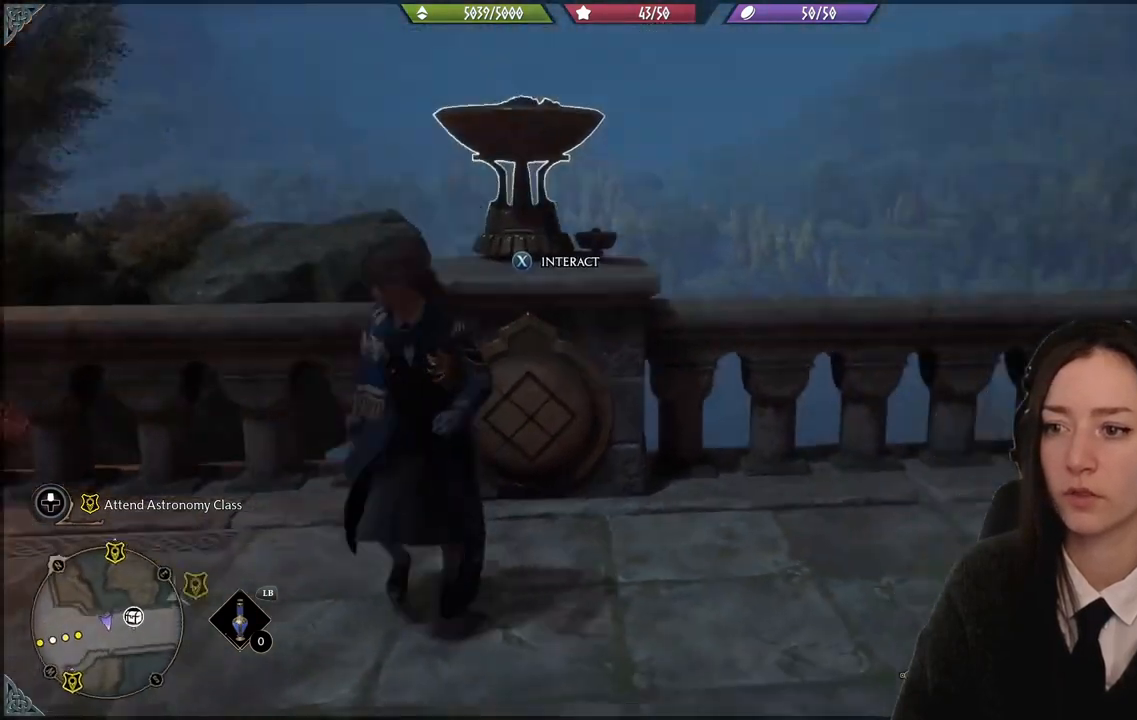
{"buttons": [], "left_stick": "center", "right_stick": "down-right", "events": [[234, "right_stick", "down-right"], [267, "left_stick", "center"]]}
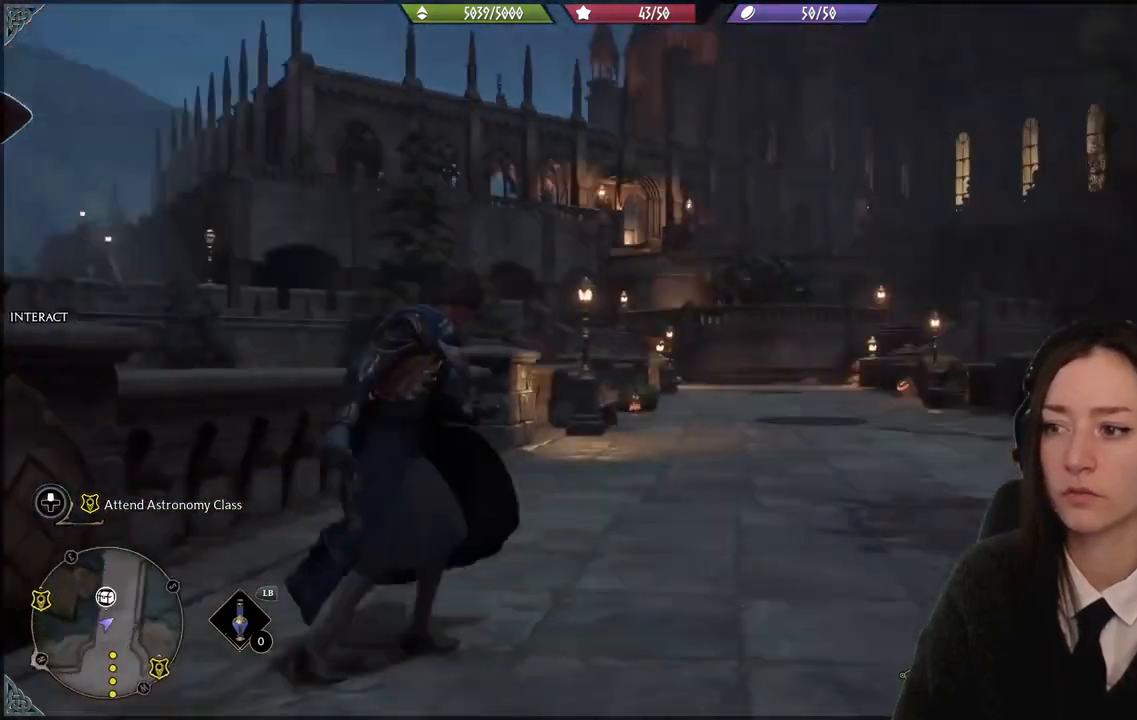
{"buttons": [], "left_stick": "center", "right_stick": "center", "events": [[300, "right_stick", "center"]]}
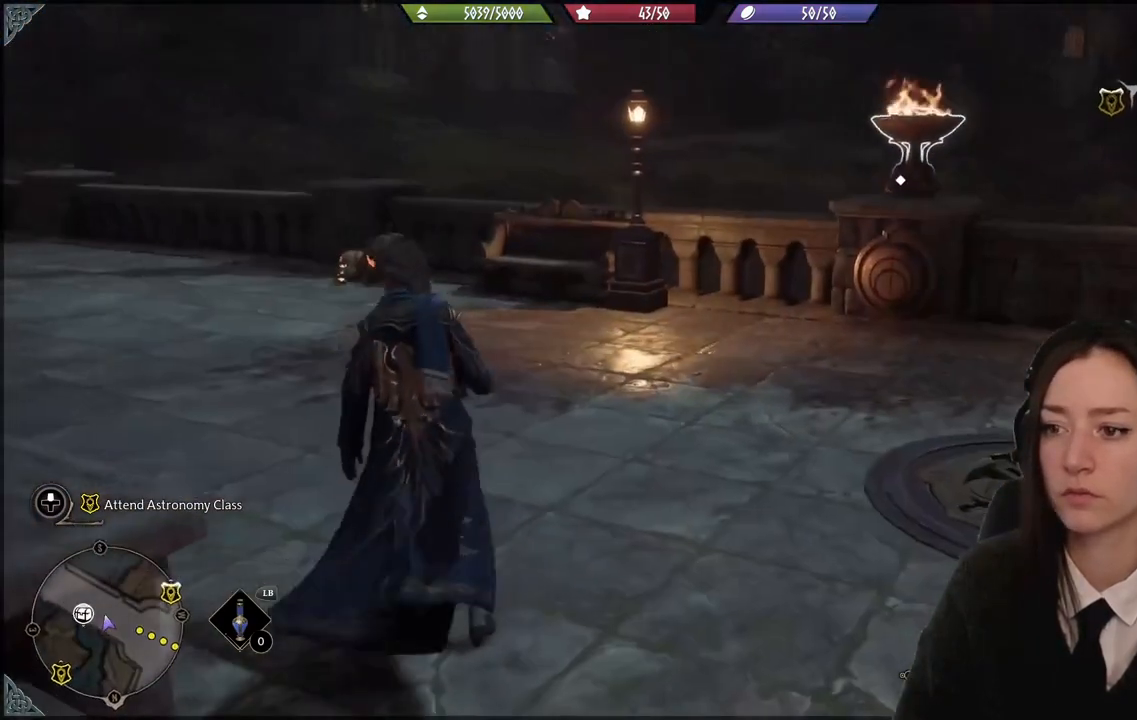
{"buttons": [], "left_stick": "up-left", "right_stick": "left", "events": [[301, "left_stick", "up-left"], [301, "right_stick", "left"]]}
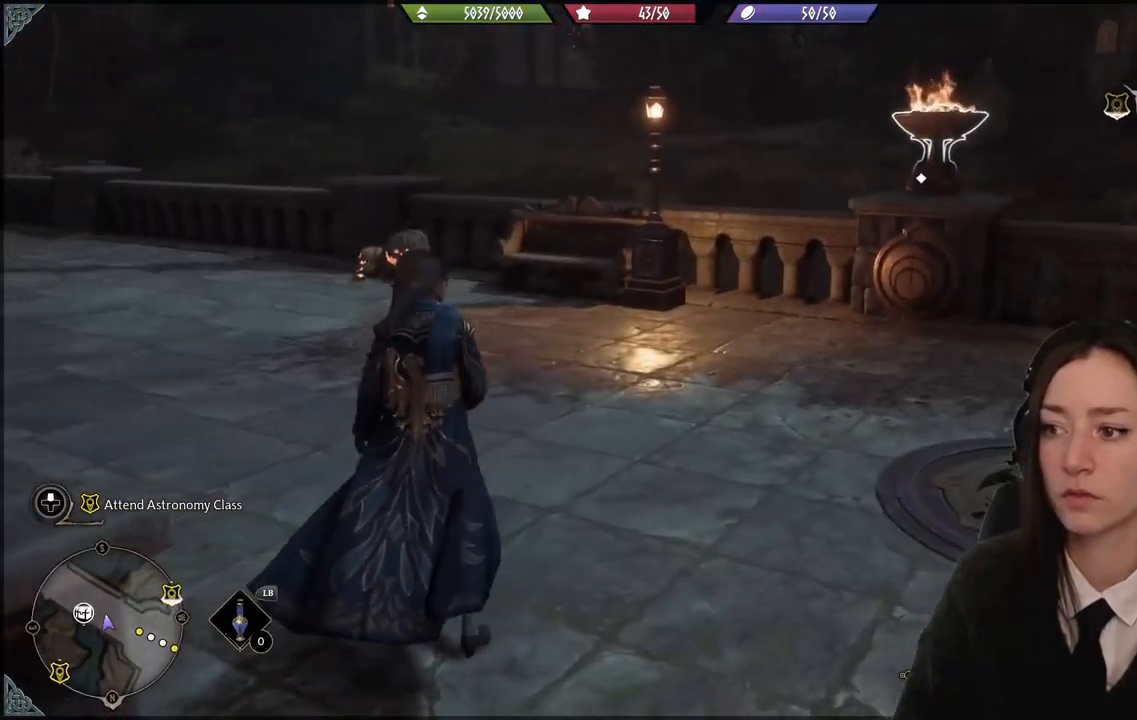
{"buttons": [], "left_stick": "up-left", "right_stick": "up-left", "events": [[267, "L3", "down"], [400, "L3", "up"], [434, "right_stick", "up-left"]]}
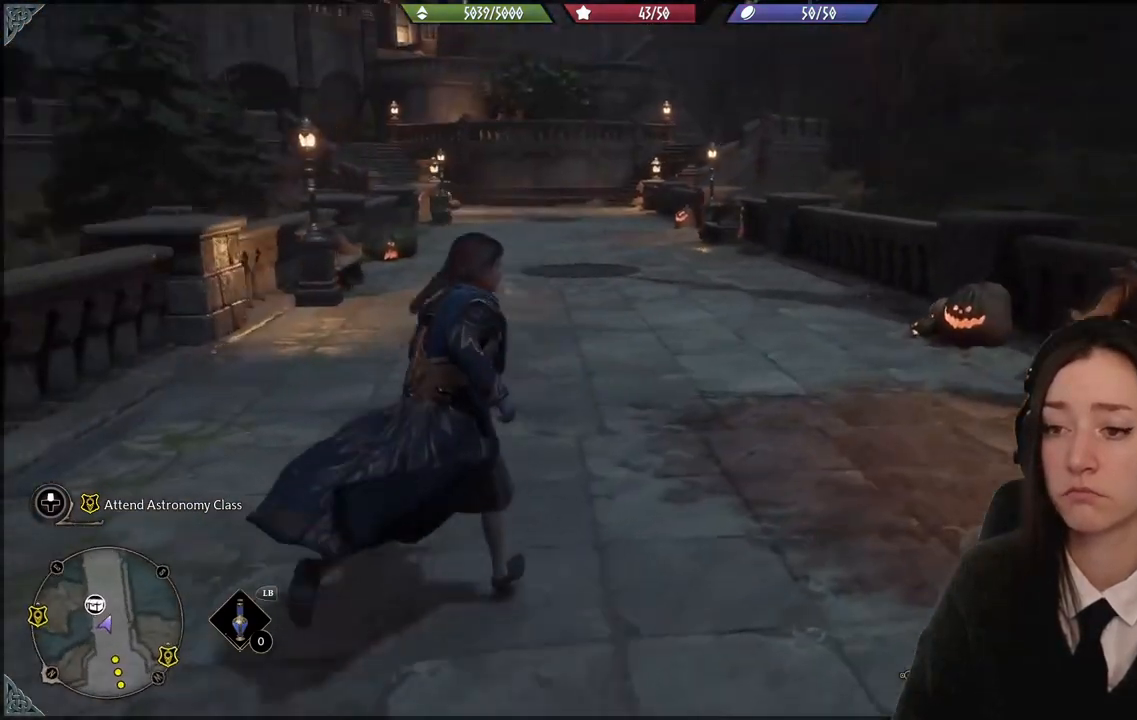
{"buttons": [], "left_stick": "up", "right_stick": "left", "events": [[100, "right_stick", "center"], [367, "right_stick", "left"], [501, "left_stick", "up"]]}
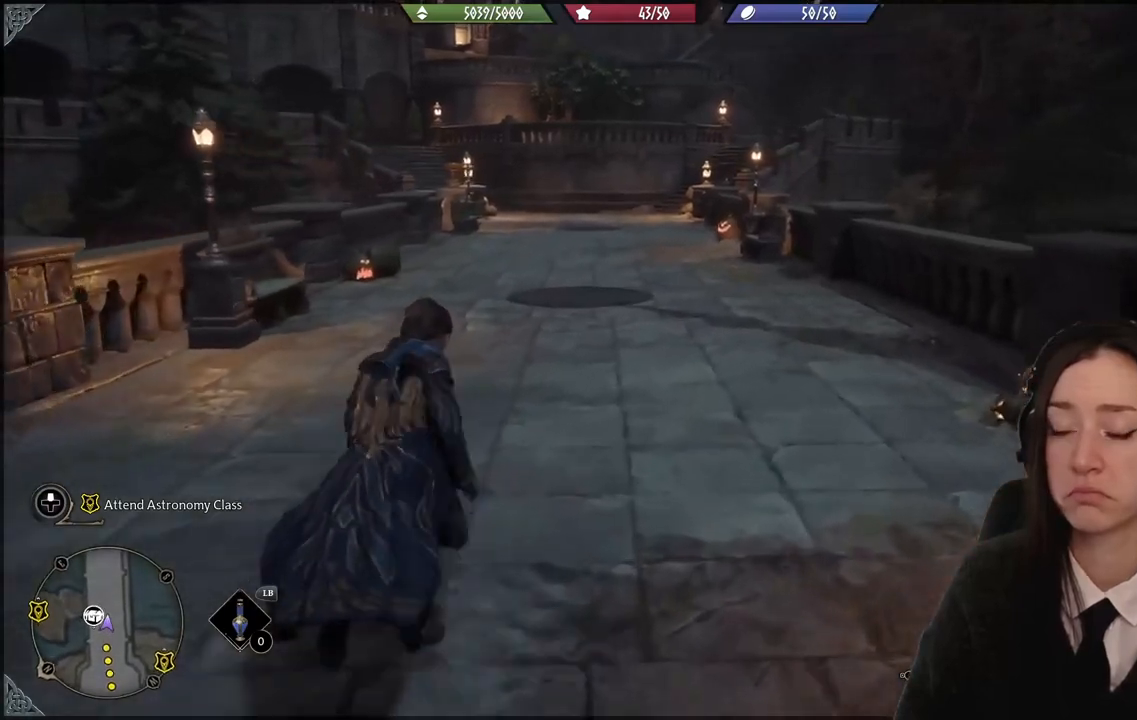
{"buttons": [], "left_stick": "up", "right_stick": "down-left", "events": [[33, "right_stick", "center"], [500, "right_stick", "down-left"]]}
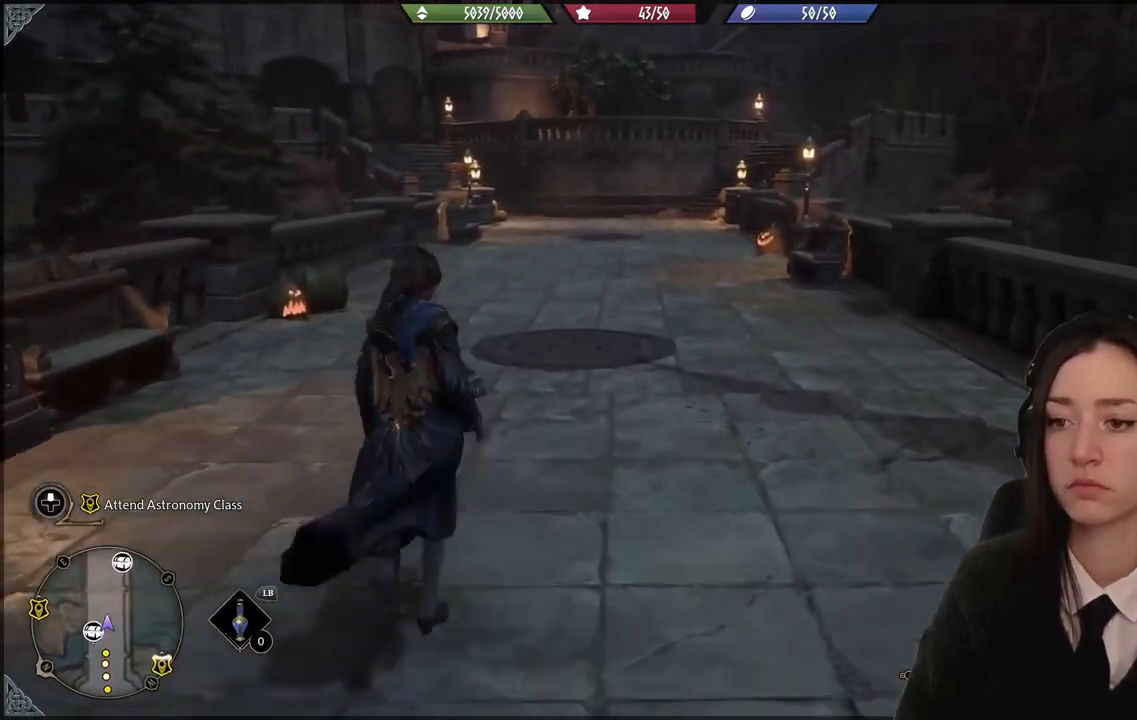
{"buttons": [], "left_stick": "up", "right_stick": "center", "events": [[167, "right_stick", "center"]]}
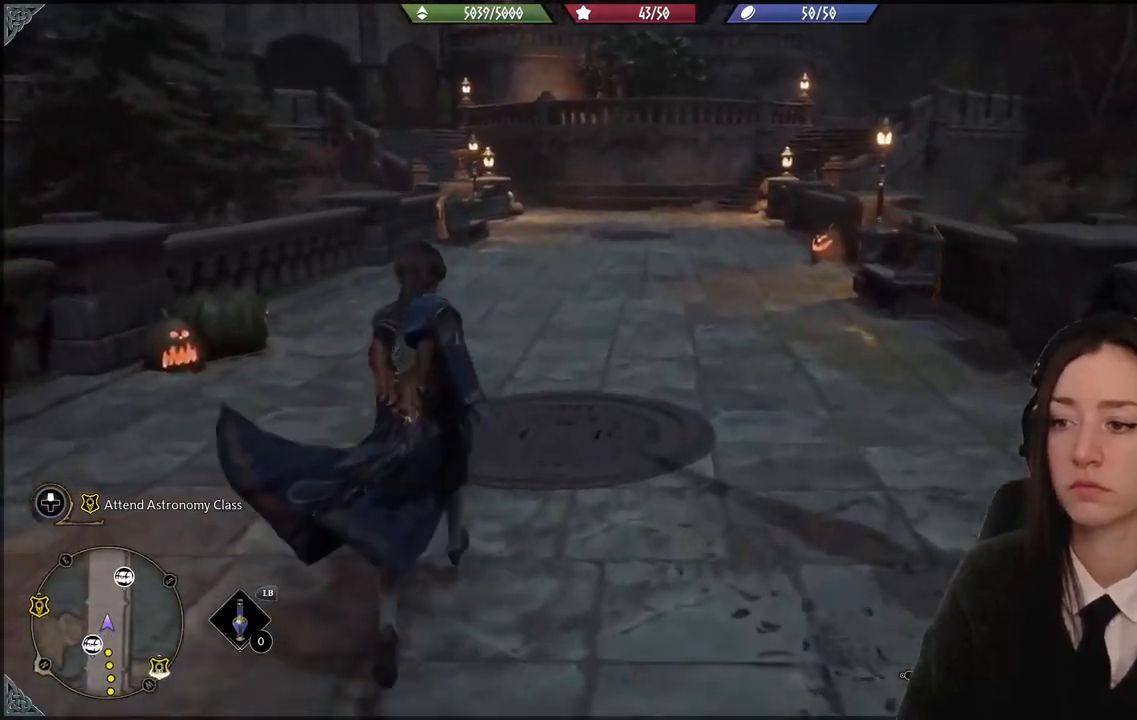
{"buttons": [], "left_stick": "up", "right_stick": "center", "events": []}
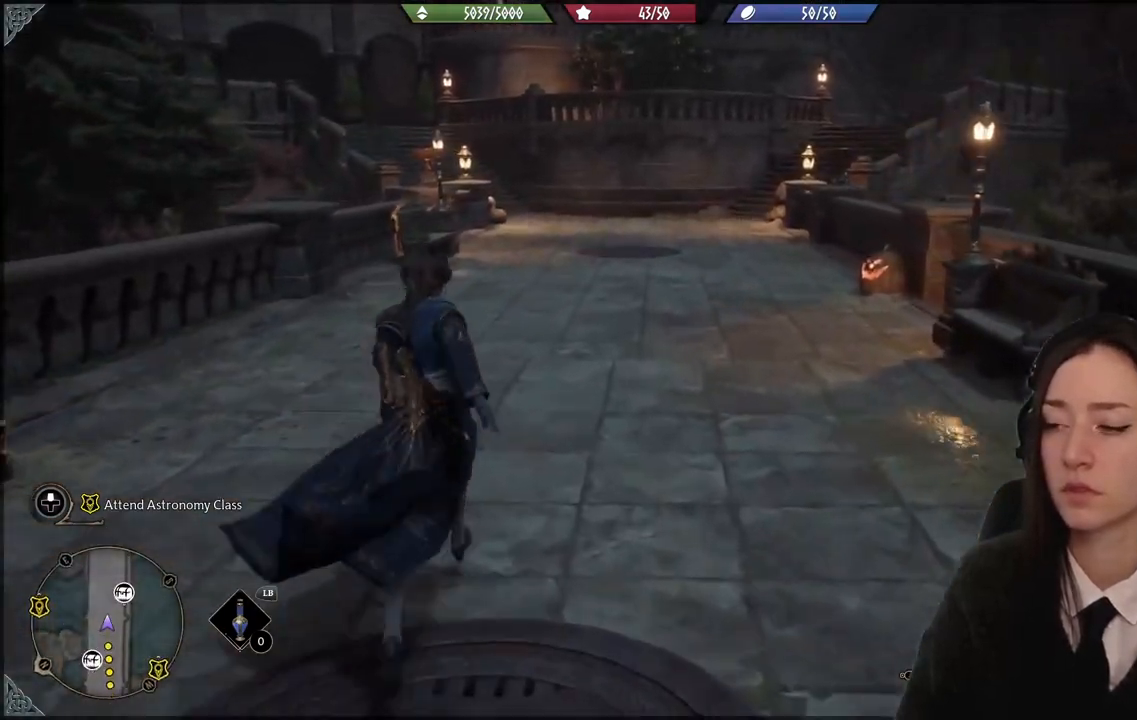
{"buttons": [], "left_stick": "up", "right_stick": "center", "events": []}
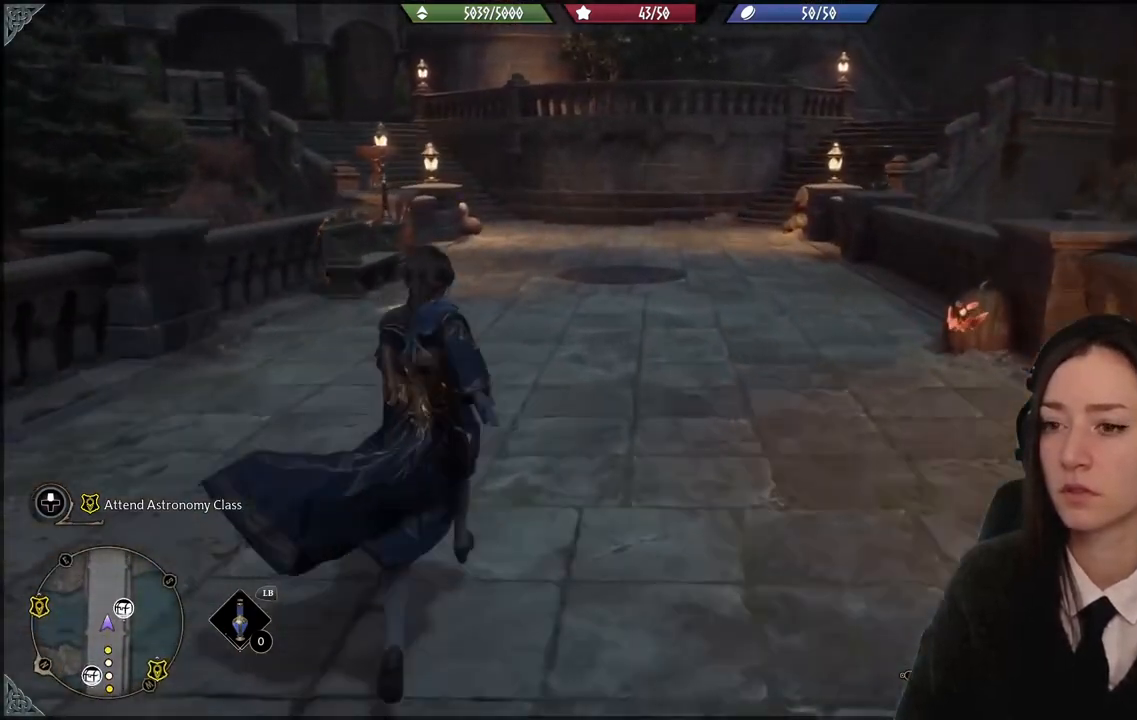
{"buttons": [], "left_stick": "up", "right_stick": "center", "events": [[167, "right_stick", "down-left"], [467, "right_stick", "center"]]}
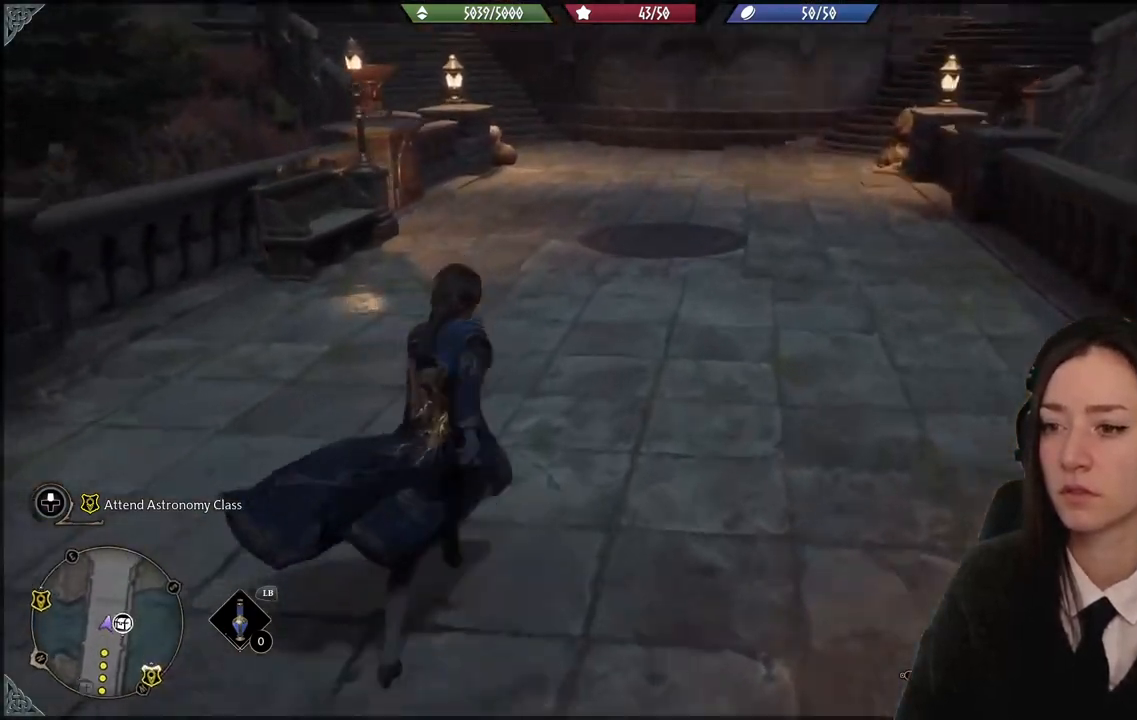
{"buttons": [], "left_stick": "up", "right_stick": "center", "events": []}
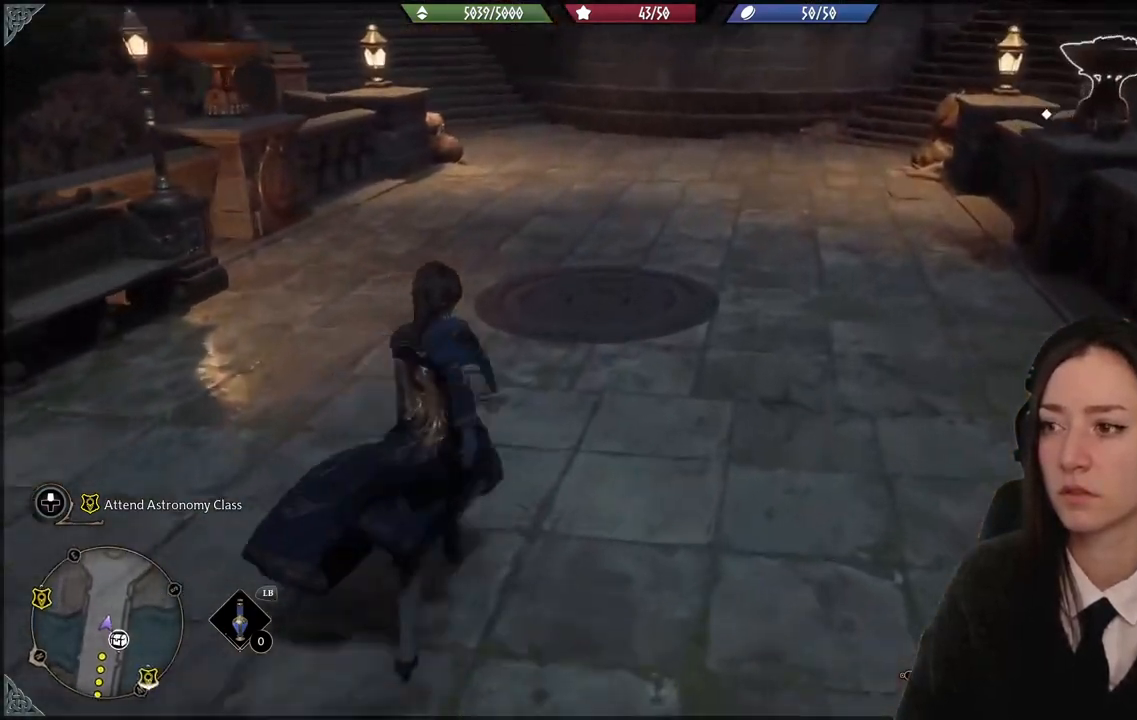
{"buttons": [], "left_stick": "up", "right_stick": "right", "events": [[100, "right_stick", "right"]]}
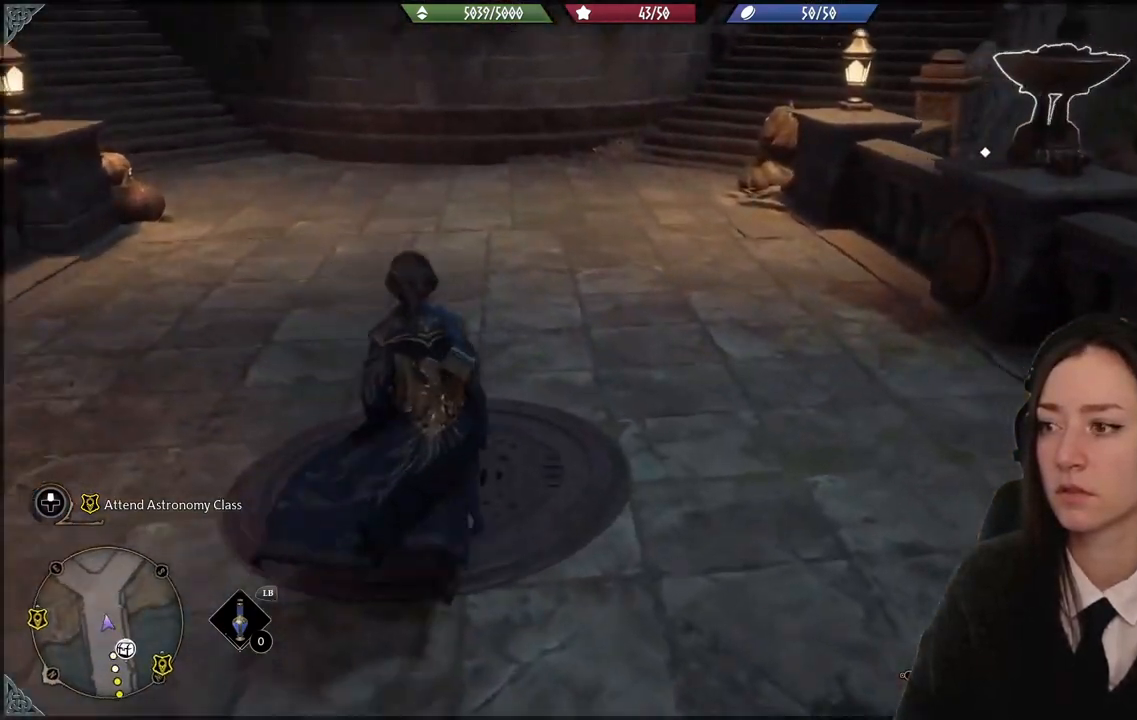
{"buttons": [], "left_stick": "center", "right_stick": "center", "events": [[134, "right_stick", "down-right"], [234, "left_stick", "center"], [234, "right_stick", "center"]]}
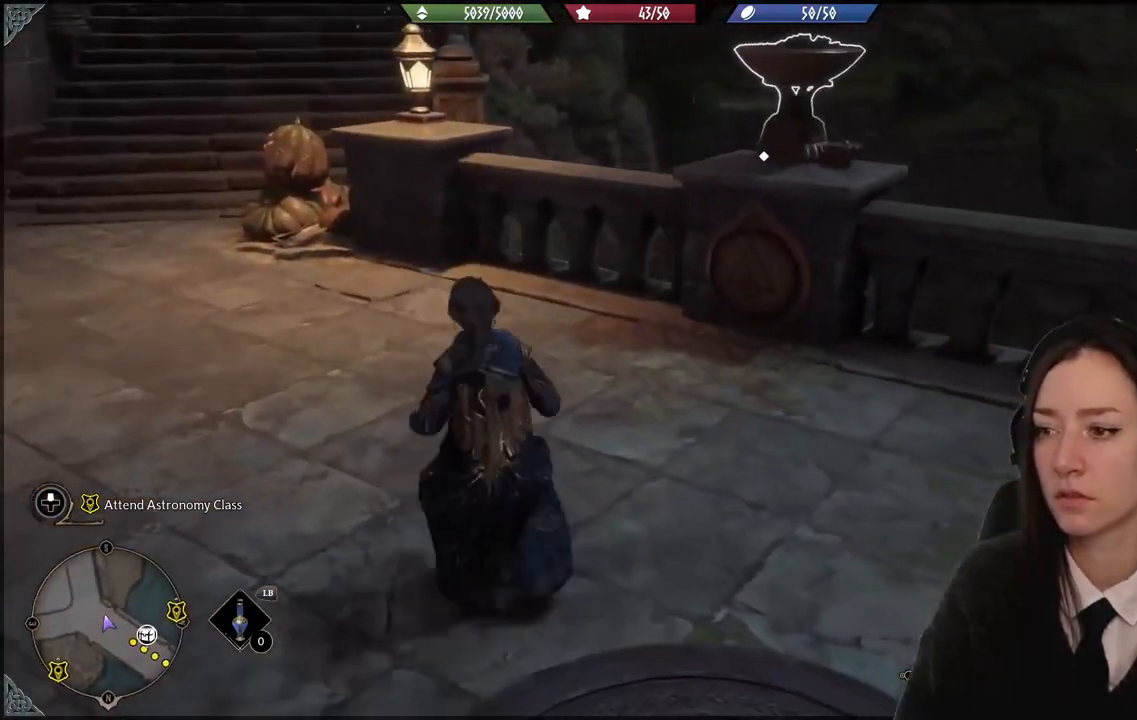
{"buttons": [], "left_stick": "up-right", "right_stick": "down-left", "events": [[233, "left_stick", "up-right"], [400, "right_stick", "down-left"]]}
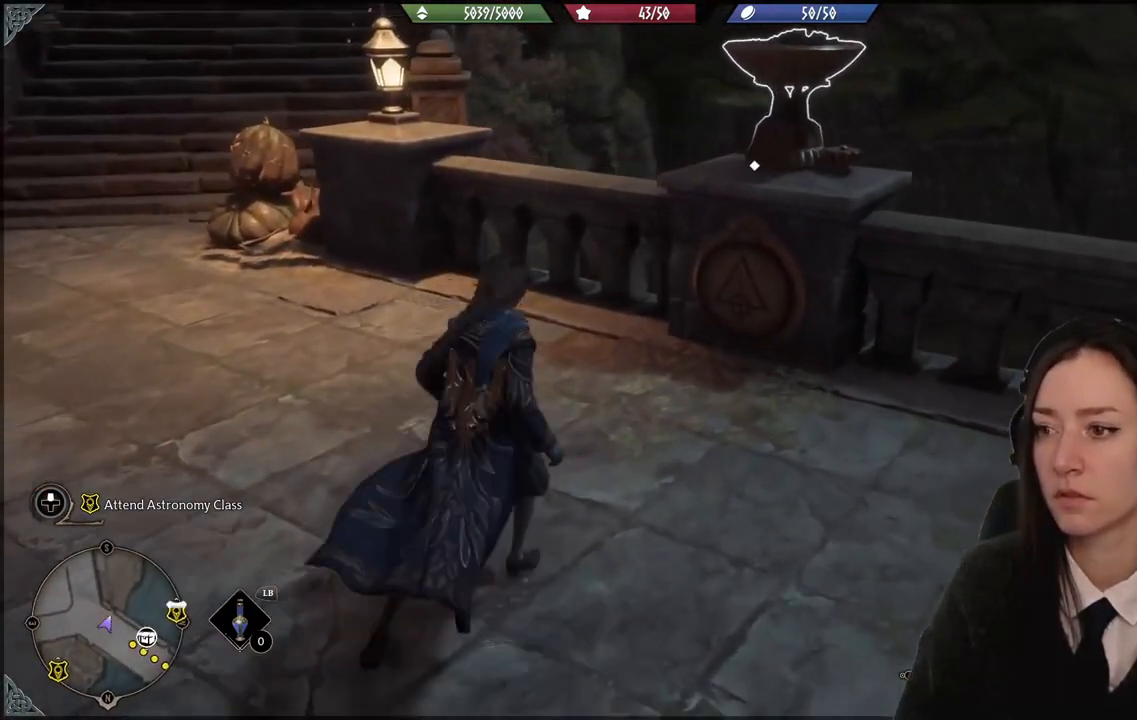
{"buttons": [], "left_stick": "center", "right_stick": "center", "events": [[134, "right_stick", "center"], [334, "left_stick", "center"]]}
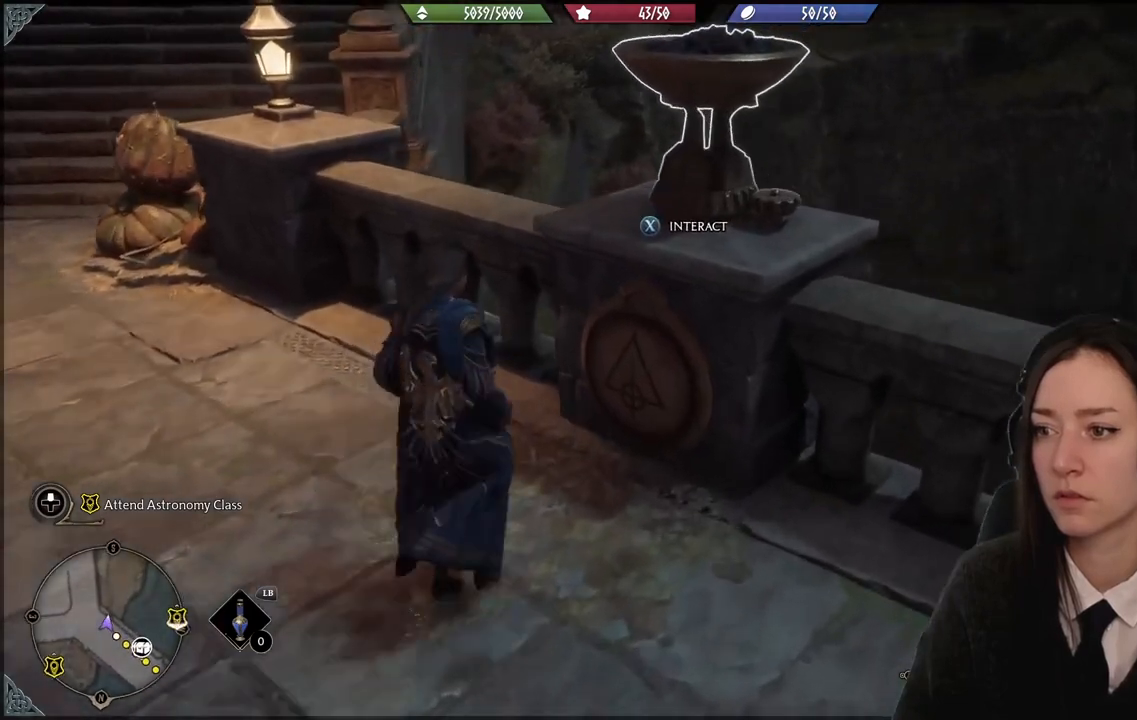
{"buttons": [], "left_stick": "center", "right_stick": "center", "events": [[33, "X", "down"], [133, "X", "up"]]}
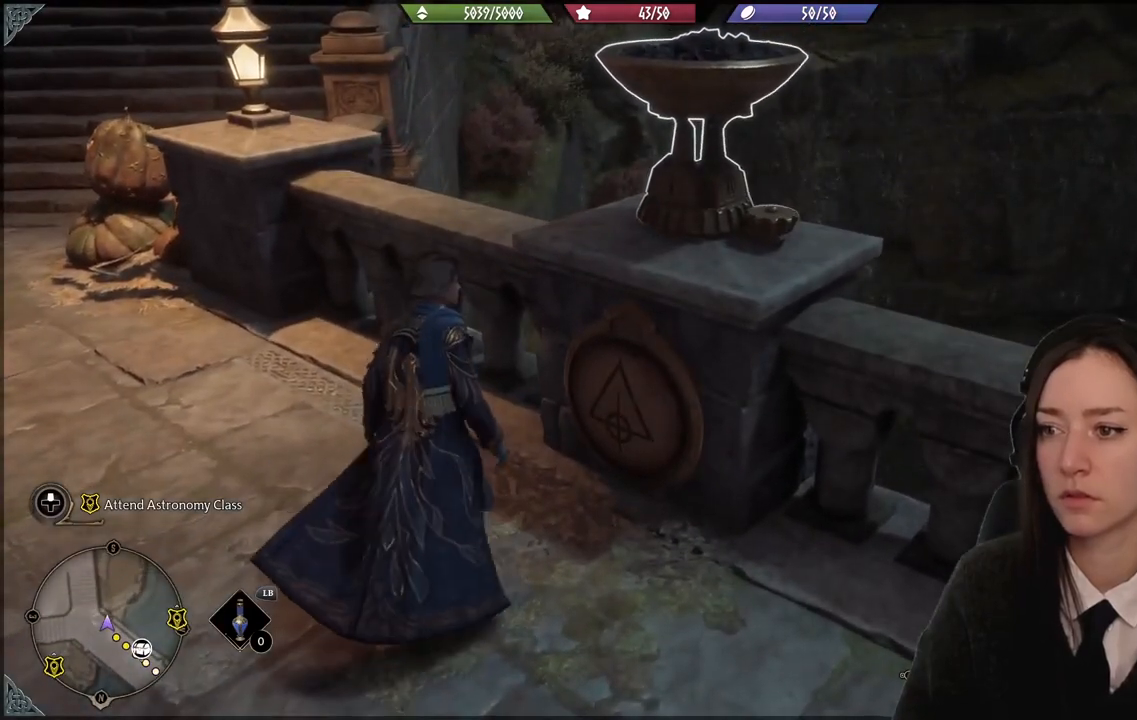
{"buttons": [], "left_stick": "center", "right_stick": "center", "events": []}
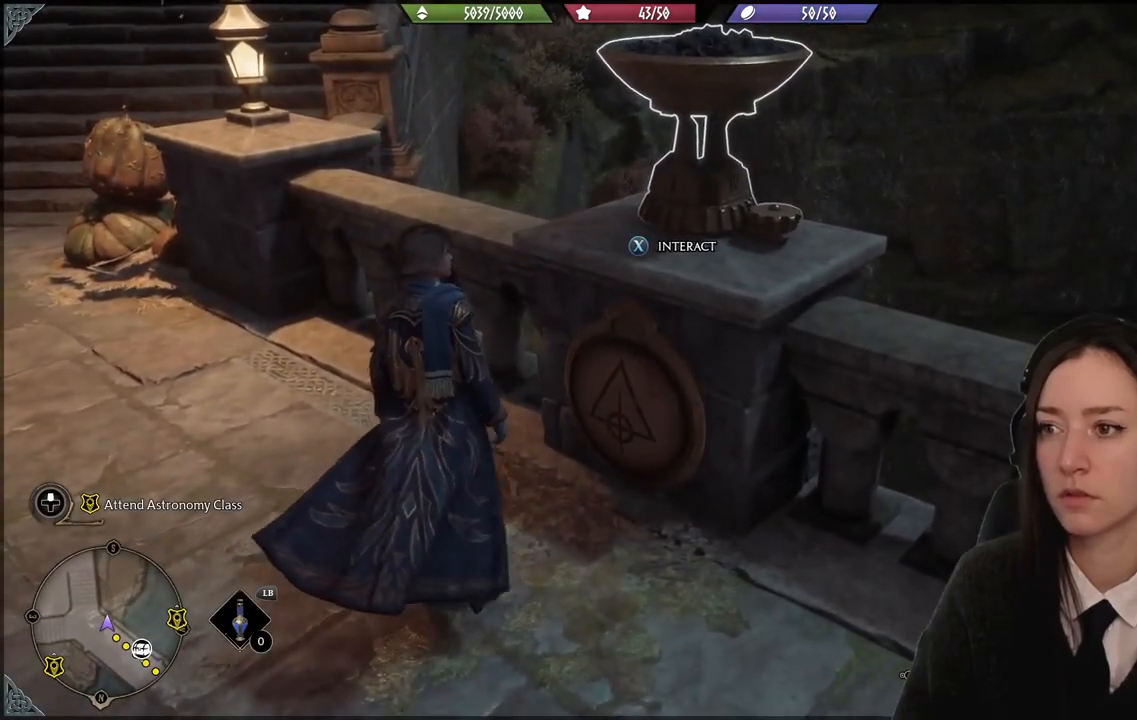
{"buttons": [], "left_stick": "down-left", "right_stick": "up-right", "events": [[334, "right_stick", "up-right"], [500, "left_stick", "down-left"]]}
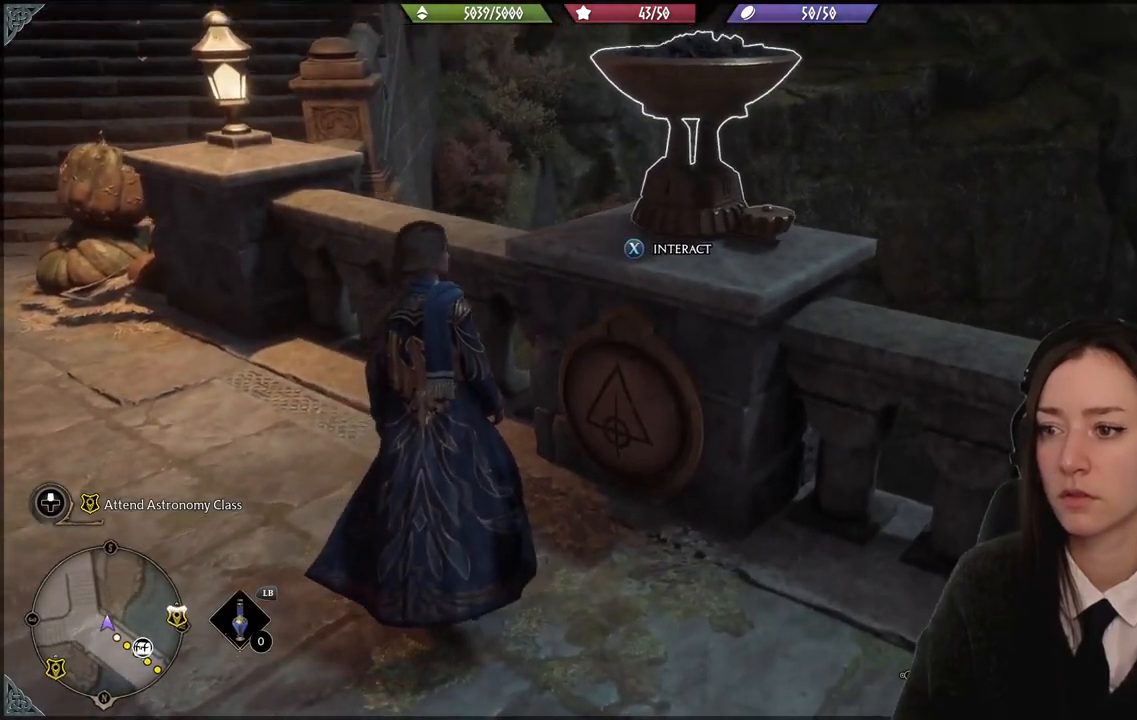
{"buttons": ["R2"], "left_stick": "down", "right_stick": "center", "events": [[34, "right_stick", "center"], [401, "left_stick", "down"], [501, "R2", "down"]]}
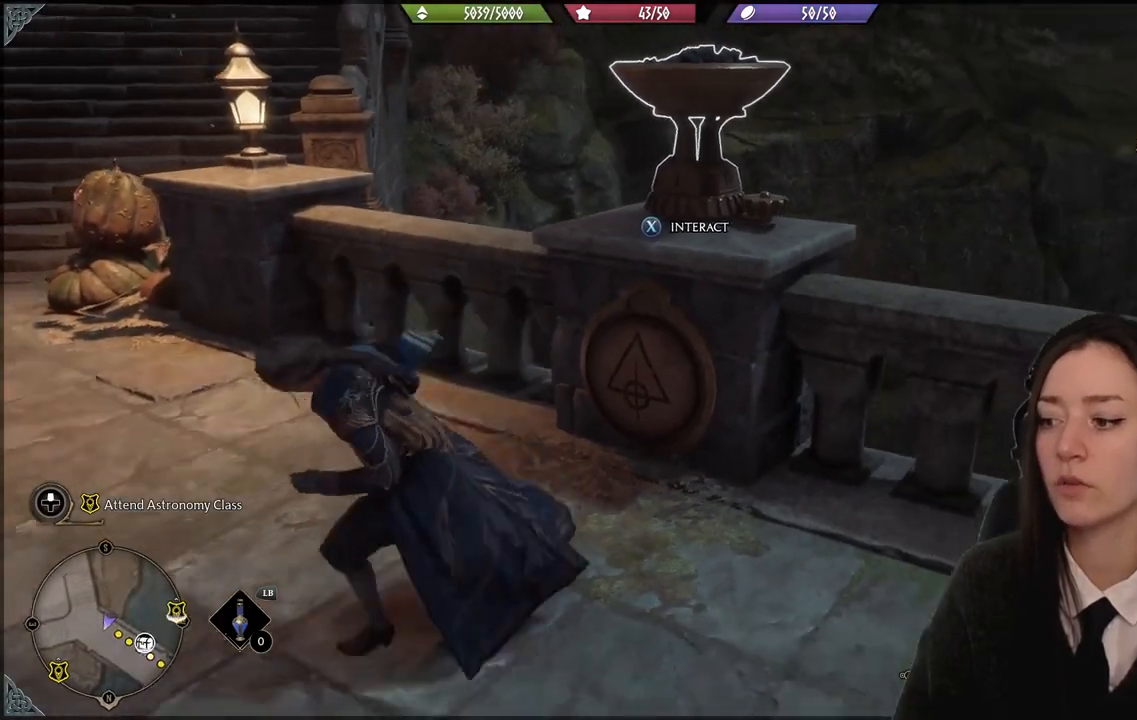
{"buttons": ["R2"], "left_stick": "center", "right_stick": "center", "events": [[33, "left_stick", "center"], [267, "B", "down"], [367, "B", "up"]]}
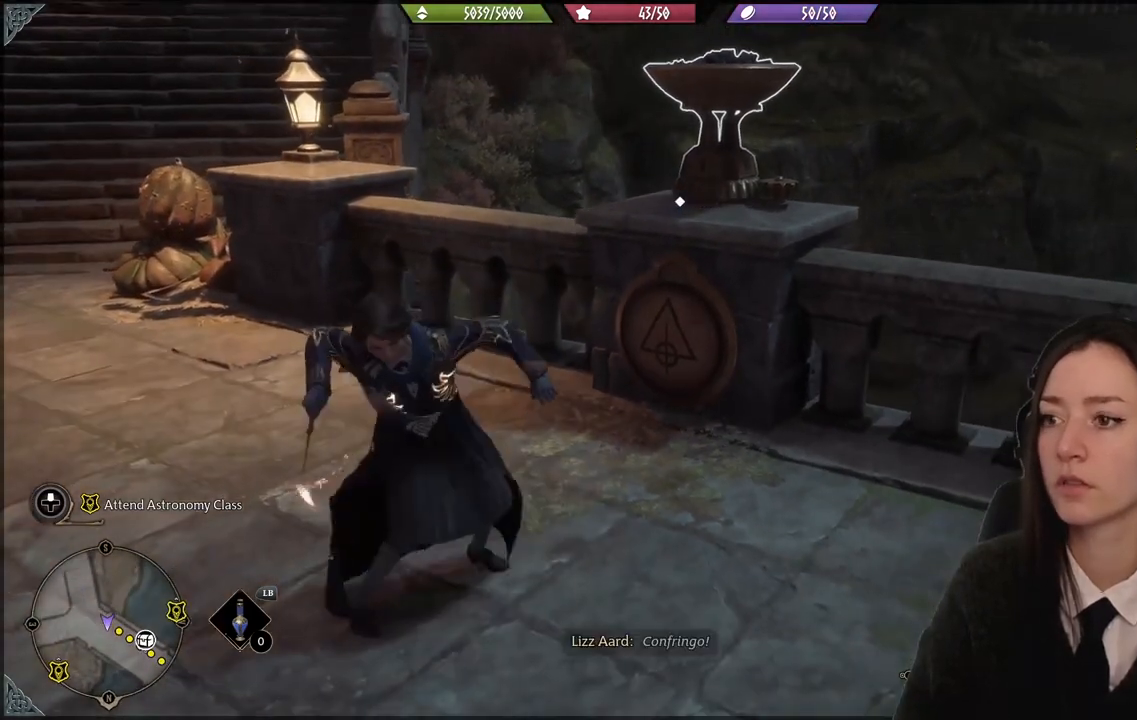
{"buttons": ["R2"], "left_stick": "center", "right_stick": "center", "events": [[100, "right_stick", "up-left"], [334, "right_stick", "center"]]}
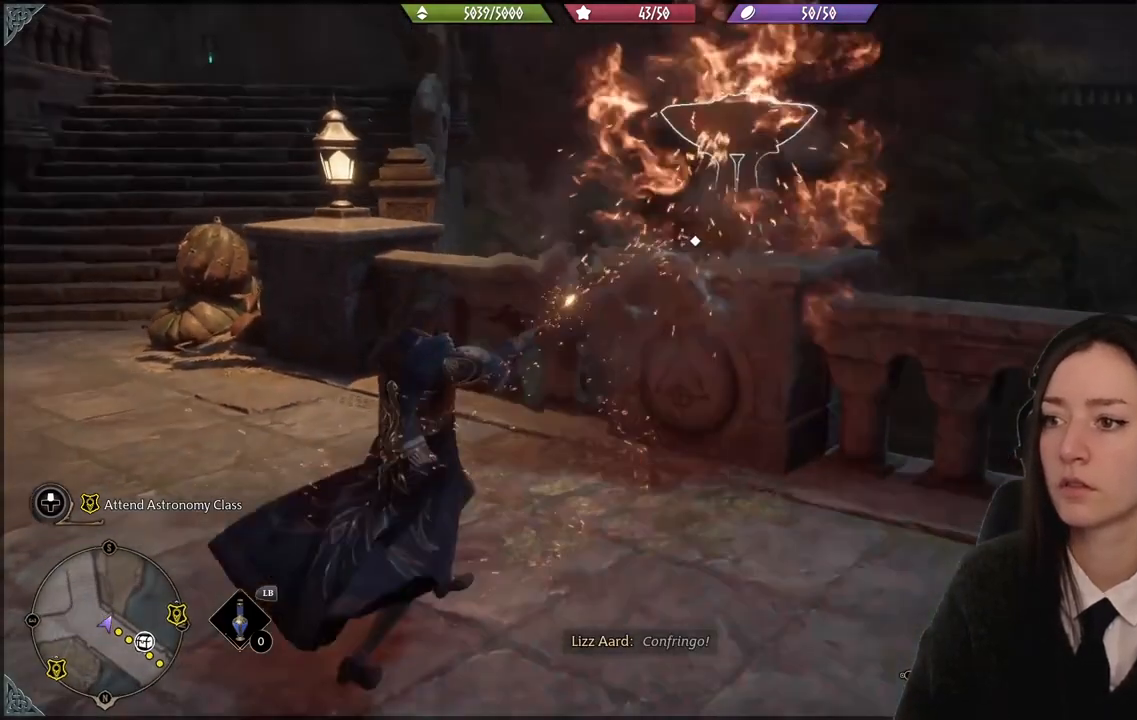
{"buttons": [], "left_stick": "down-left", "right_stick": "left", "events": [[33, "R2", "up"], [133, "right_stick", "down-left"], [300, "right_stick", "left"], [334, "left_stick", "down-left"]]}
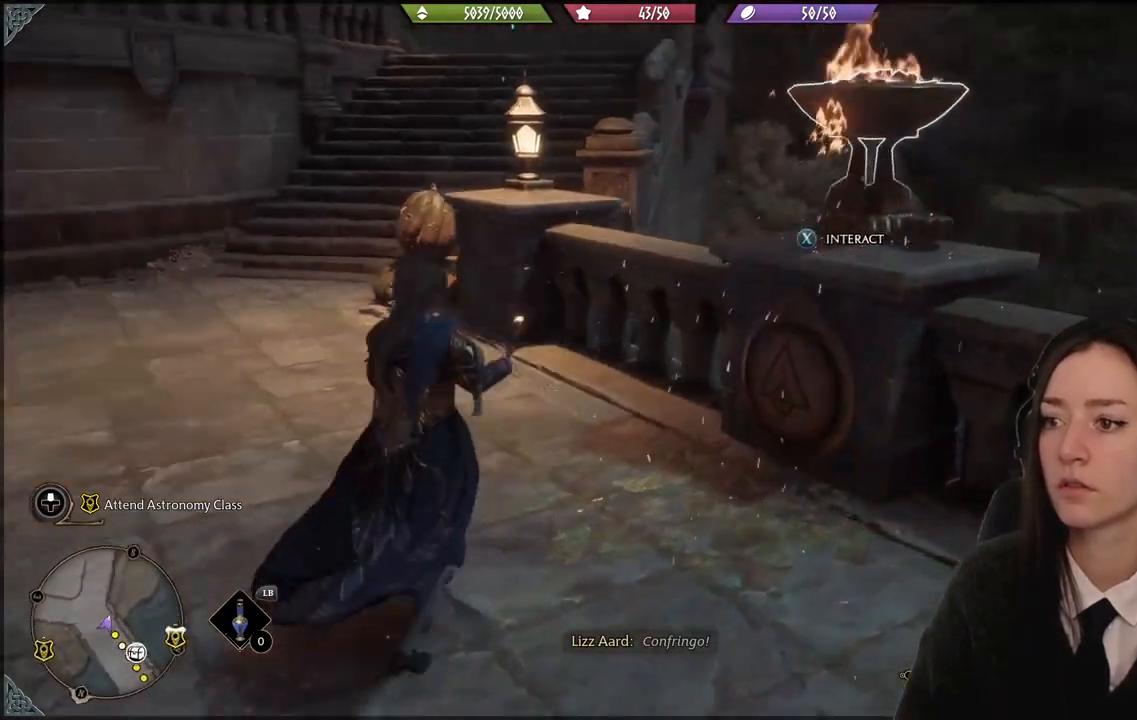
{"buttons": [], "left_stick": "center", "right_stick": "left", "events": [[334, "left_stick", "center"]]}
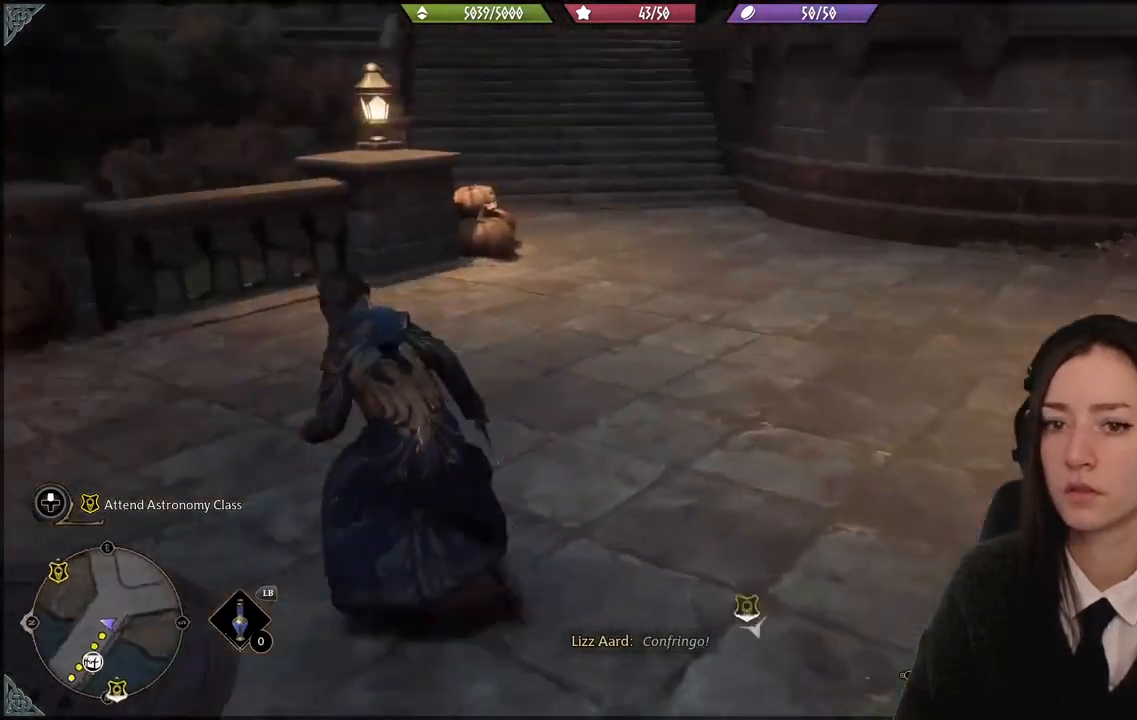
{"buttons": [], "left_stick": "down", "right_stick": "right", "events": [[67, "right_stick", "up-left"], [267, "right_stick", "center"], [367, "right_stick", "right"], [434, "left_stick", "down"]]}
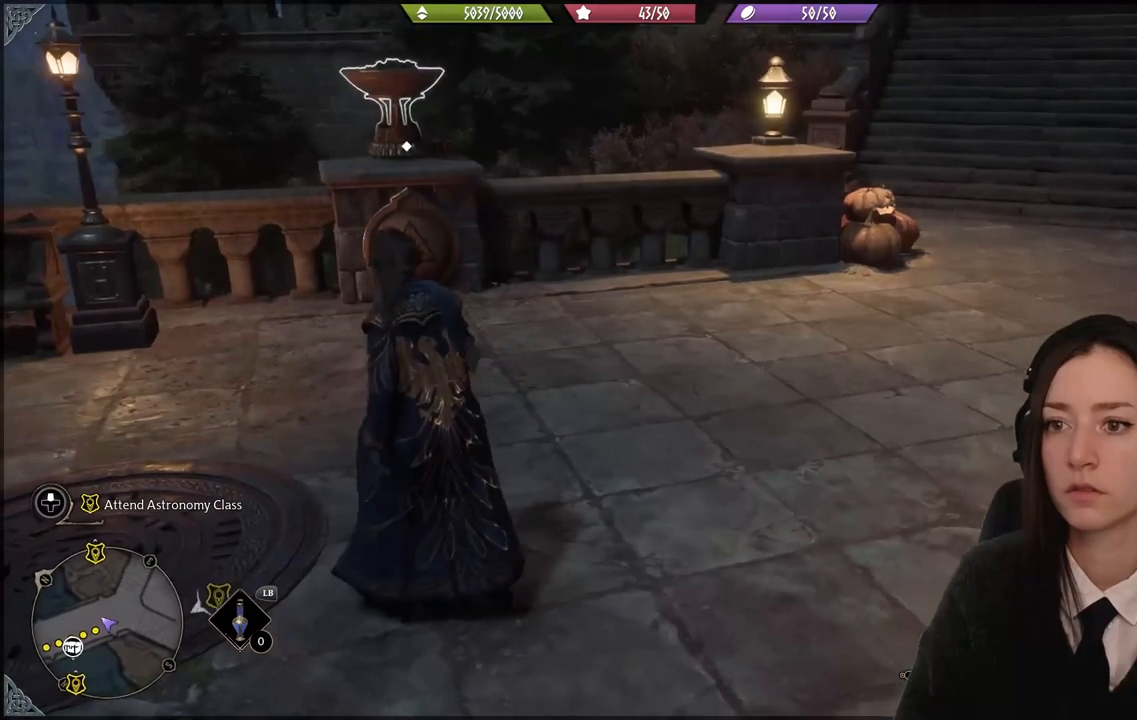
{"buttons": ["R2"], "left_stick": "up-left", "right_stick": "center", "events": [[67, "left_stick", "center"], [167, "left_stick", "up-left"], [201, "right_stick", "left"], [267, "R2", "down"], [367, "right_stick", "center"]]}
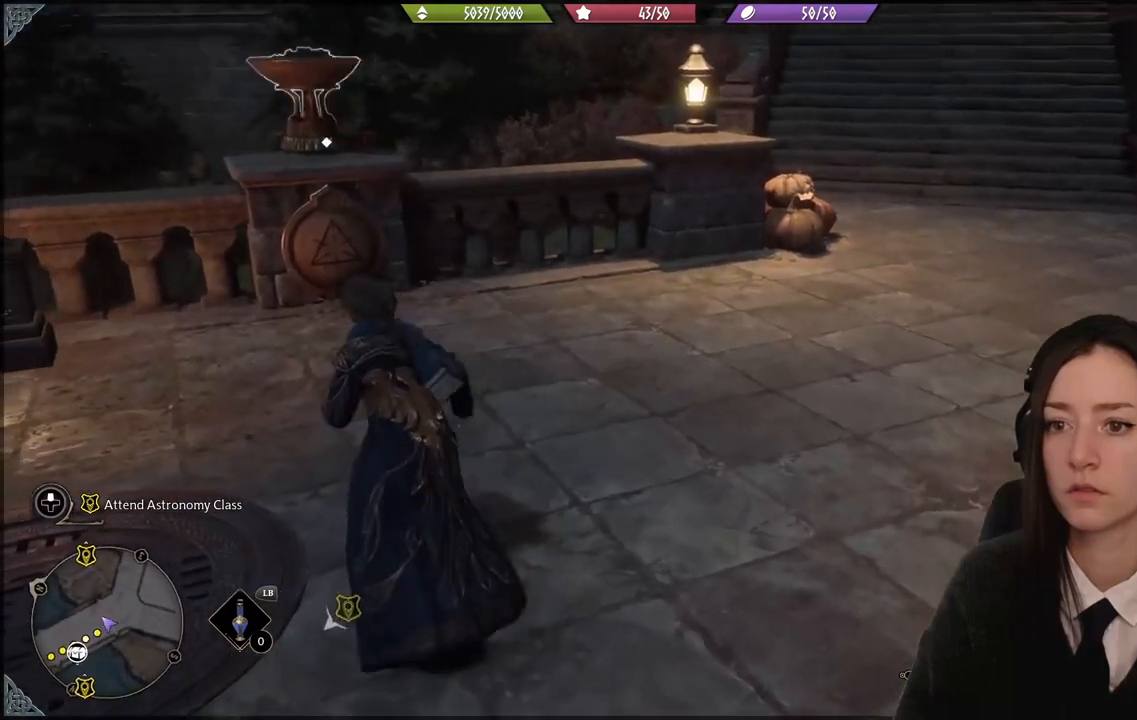
{"buttons": [], "left_stick": "down", "right_stick": "right", "events": [[33, "B", "down"], [33, "left_stick", "center"], [67, "B", "up"], [233, "R2", "up"], [334, "left_stick", "down"], [367, "right_stick", "right"]]}